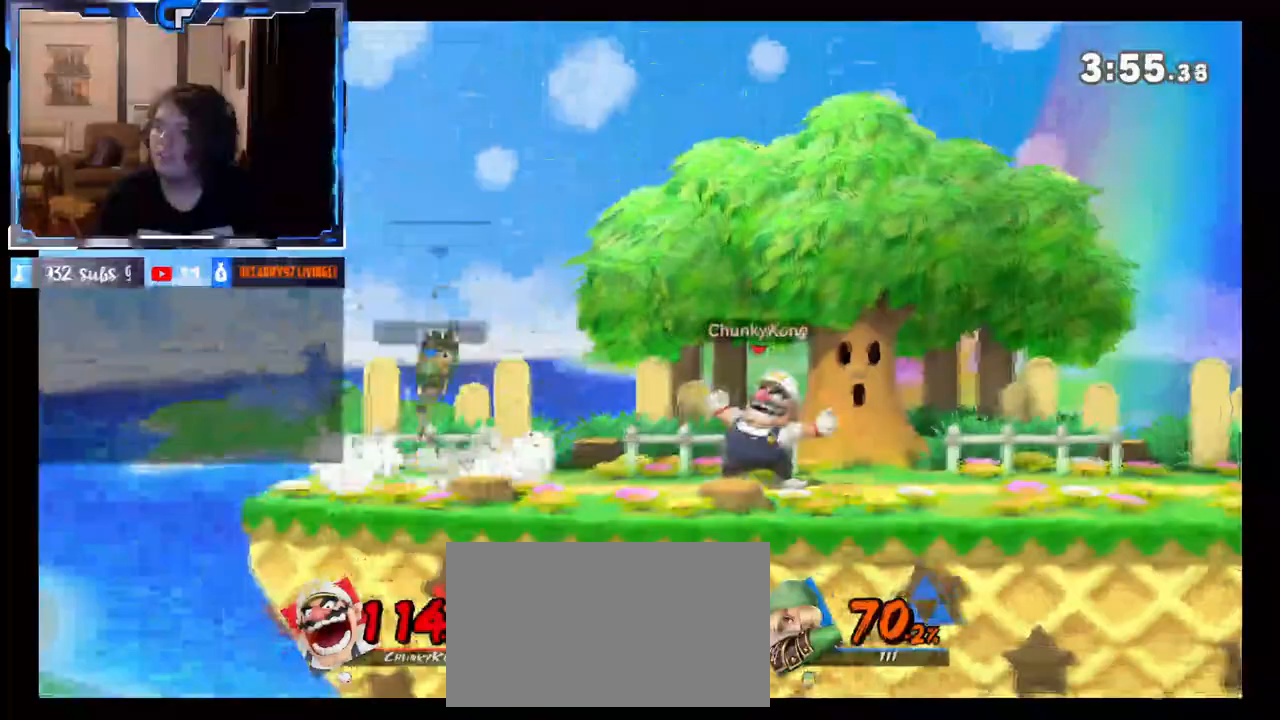
Gameplay with a controller (Nintendo layout); each line is a JSON object with the inputs held at the frame after it. "events" lists button and stick changes between this image and that frame as [ms after this image, input, new state], when the widget could be followed in between. Not read: L3 R3.
{"buttons": [], "left_stick": "center", "right_stick": "center", "events": [[17, "Z", "up"], [383, "R1", "up"]]}
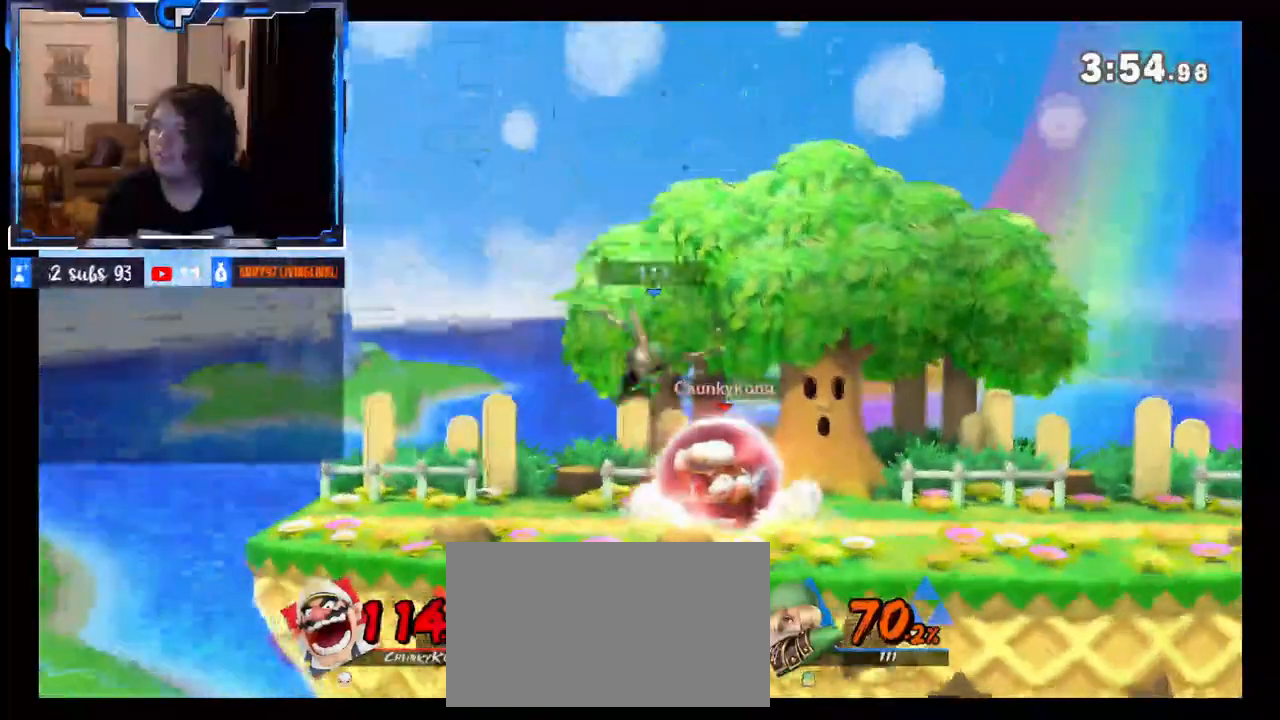
{"buttons": [], "left_stick": "center", "right_stick": "center", "events": [[33, "right_stick", "up-right"], [417, "right_stick", "center"]]}
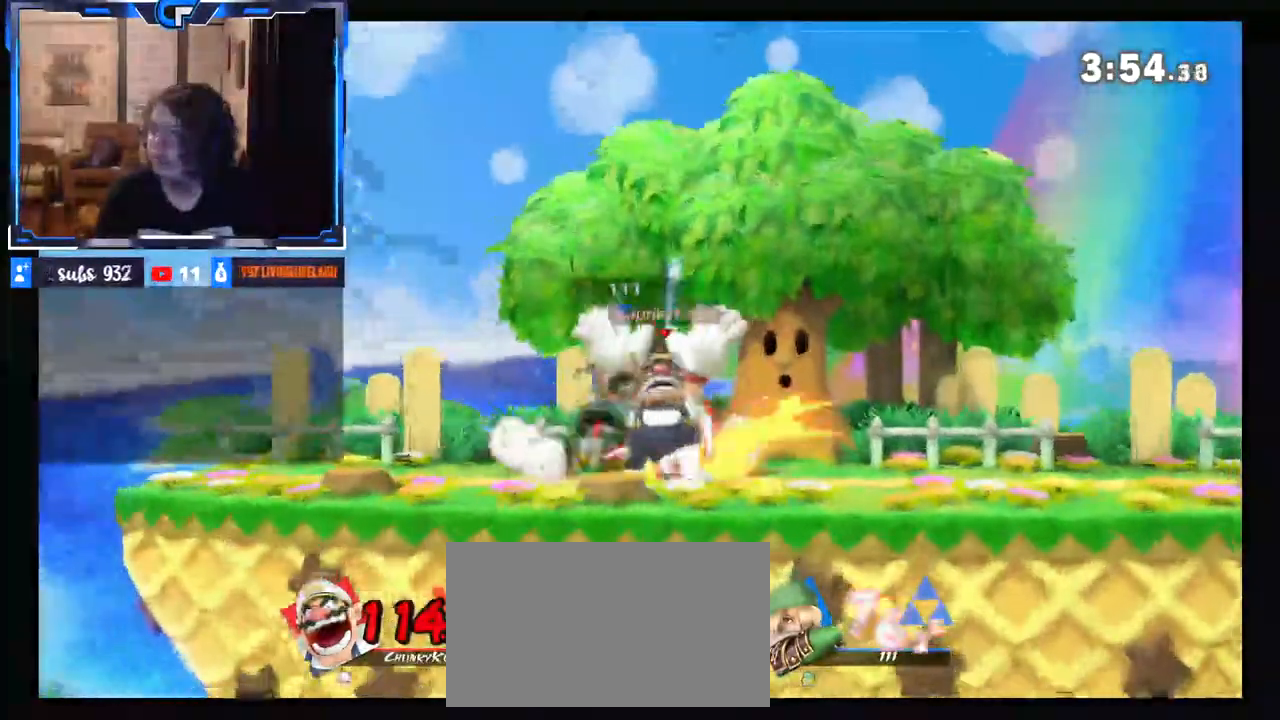
{"buttons": [], "left_stick": "down-left", "right_stick": "center"}
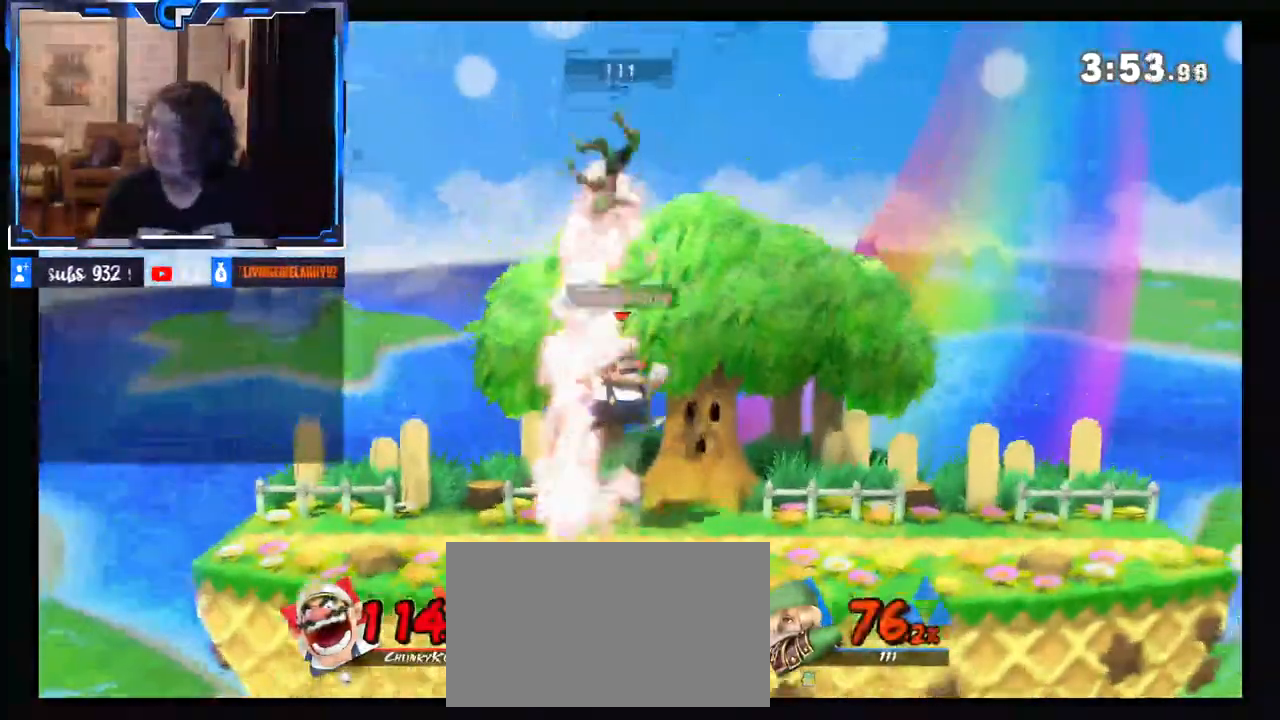
{"buttons": [], "left_stick": "down", "right_stick": "center", "events": [[83, "left_stick", "down"]]}
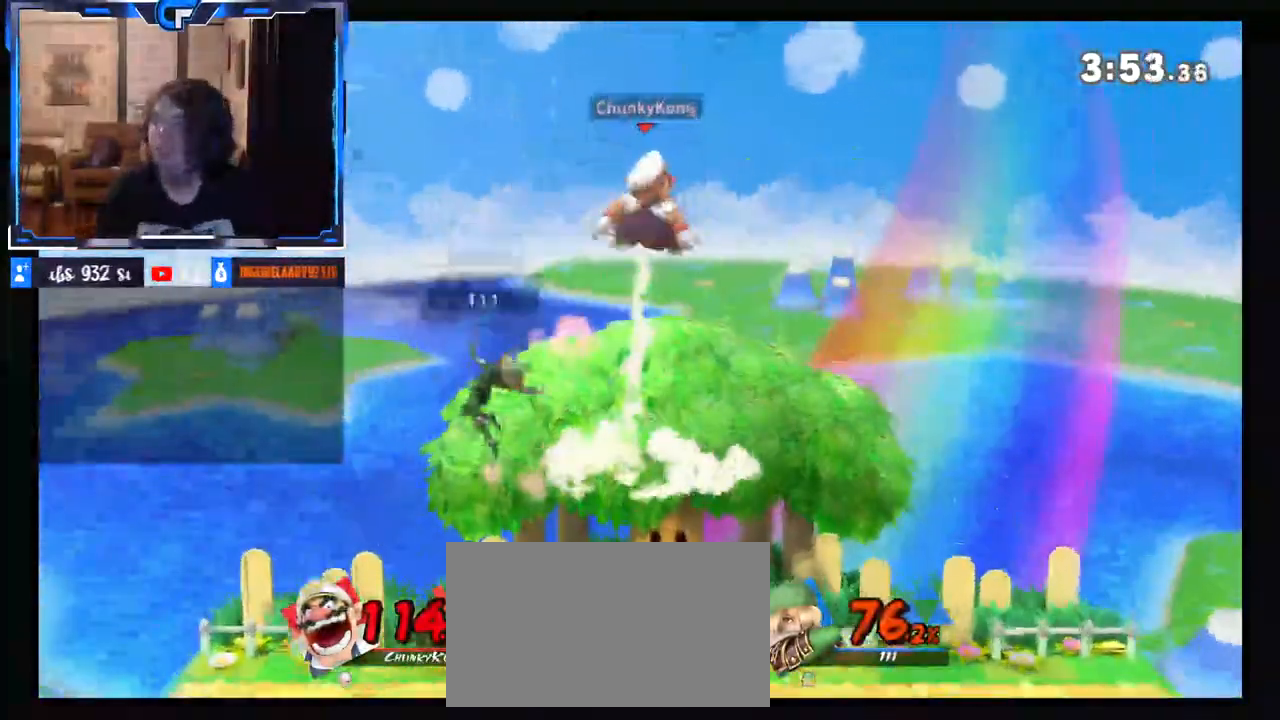
{"buttons": [], "left_stick": "left", "right_stick": "center", "events": [[83, "left_stick", "left"]]}
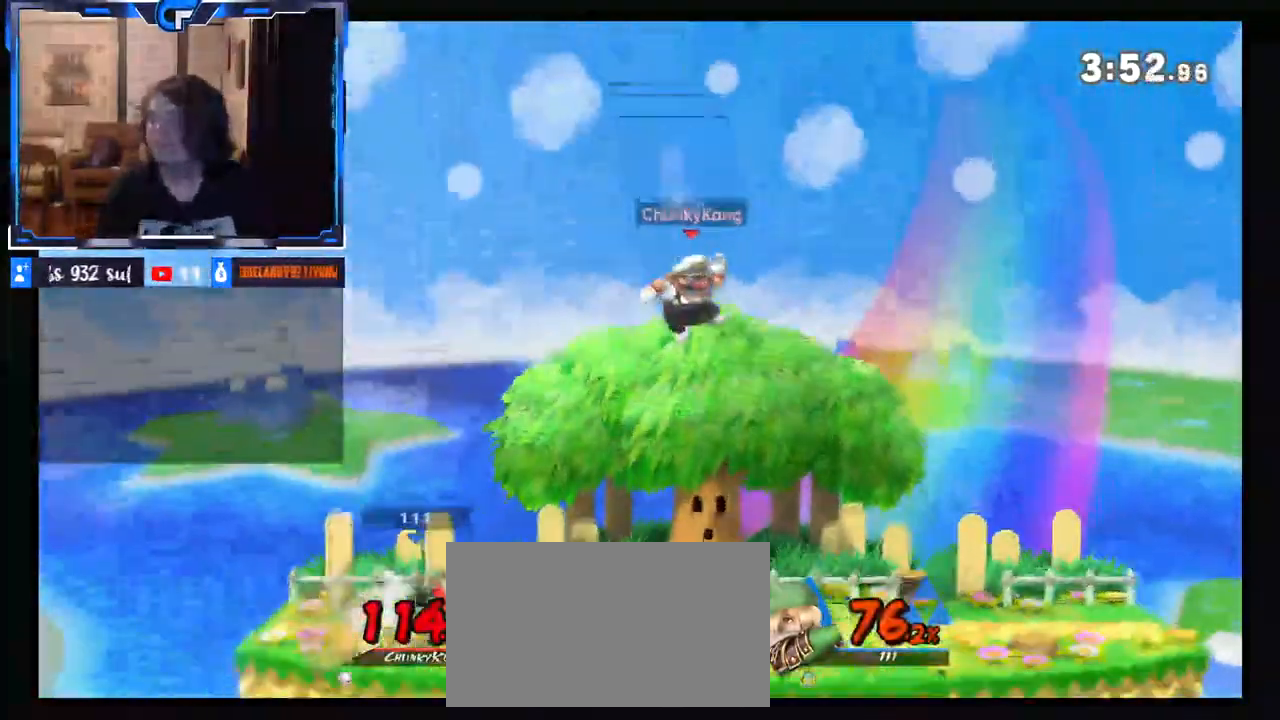
{"buttons": [], "left_stick": "center", "right_stick": "center", "events": [[167, "left_stick", "center"], [233, "R1", "down"], [267, "left_stick", "left"], [283, "R1", "up"], [383, "left_stick", "center"]]}
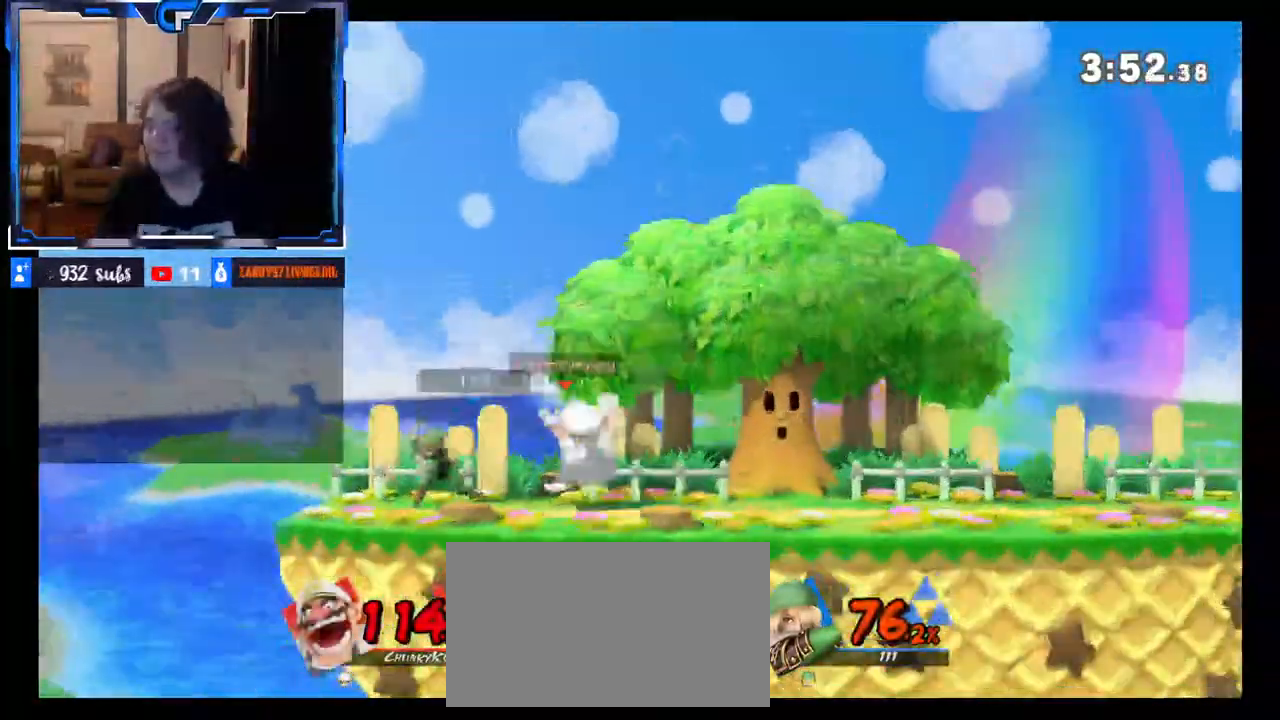
{"buttons": [], "left_stick": "center", "right_stick": "center", "events": [[33, "left_stick", "left"], [67, "right_stick", "left"], [233, "right_stick", "center"], [383, "left_stick", "center"]]}
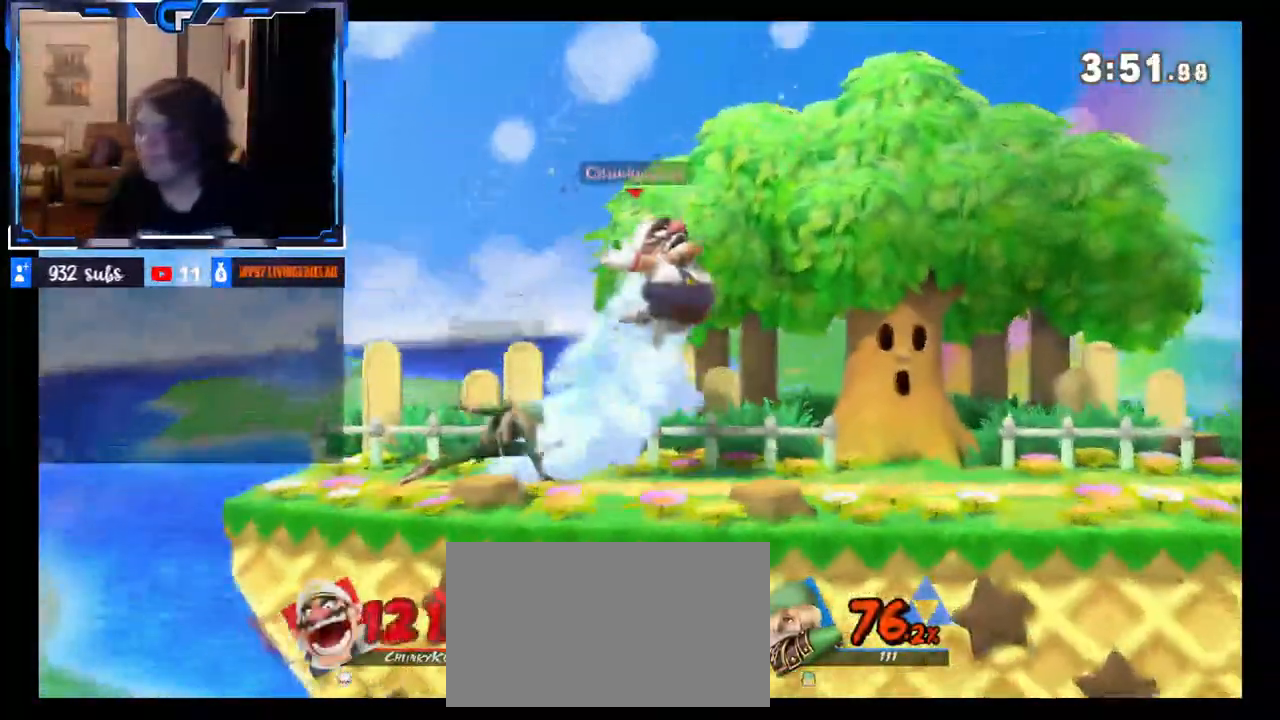
{"buttons": [], "left_stick": "right", "right_stick": "center", "events": [[217, "R1", "down"], [333, "R1", "up"], [367, "left_stick", "right"]]}
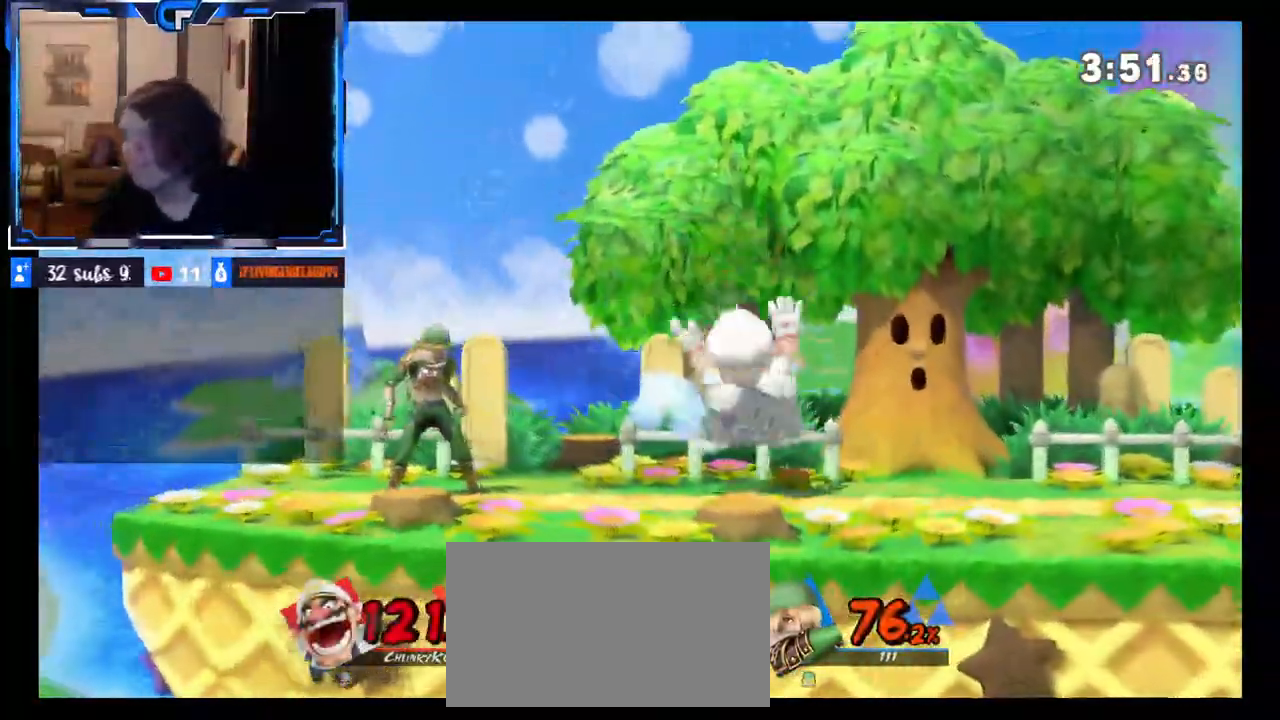
{"buttons": [], "left_stick": "center", "right_stick": "center", "events": [[400, "left_stick", "center"]]}
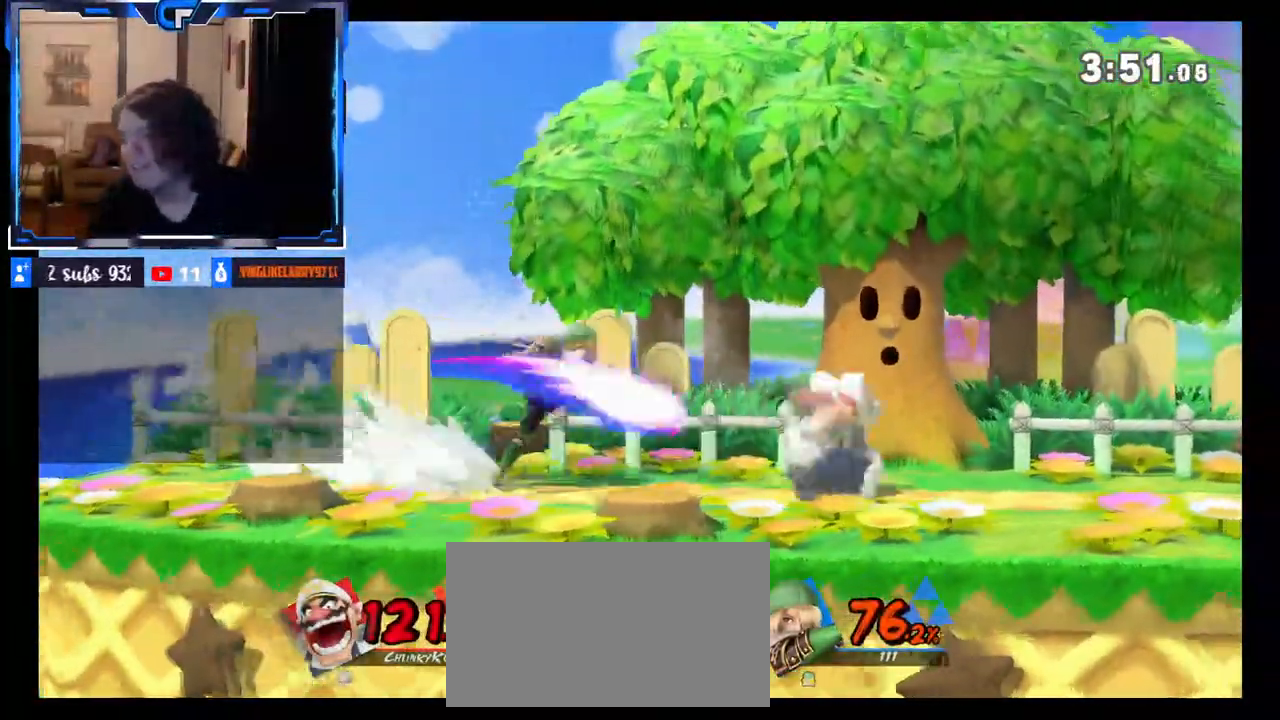
{"buttons": [], "left_stick": "left", "right_stick": "center", "events": [[317, "left_stick", "left"], [383, "A", "down"], [383, "X", "down"], [483, "A", "up"], [483, "X", "up"]]}
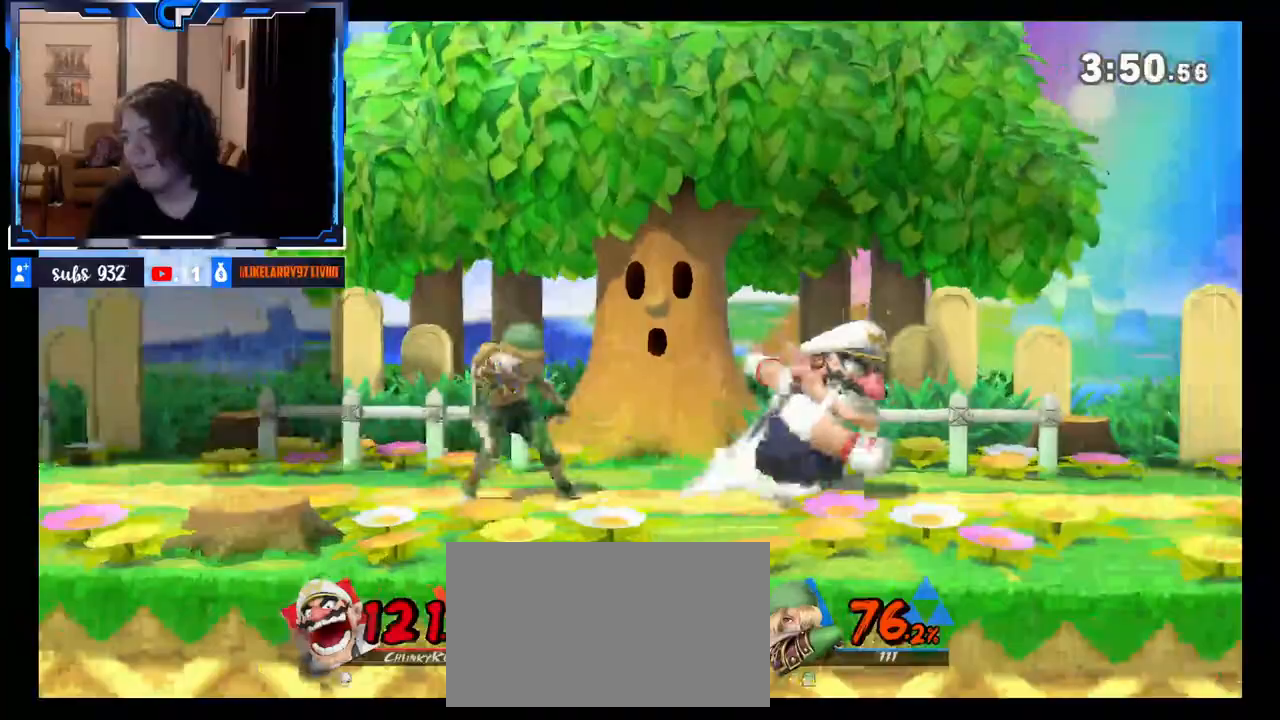
{"buttons": [], "left_stick": "center", "right_stick": "center", "events": [[433, "left_stick", "down"], [500, "left_stick", "center"]]}
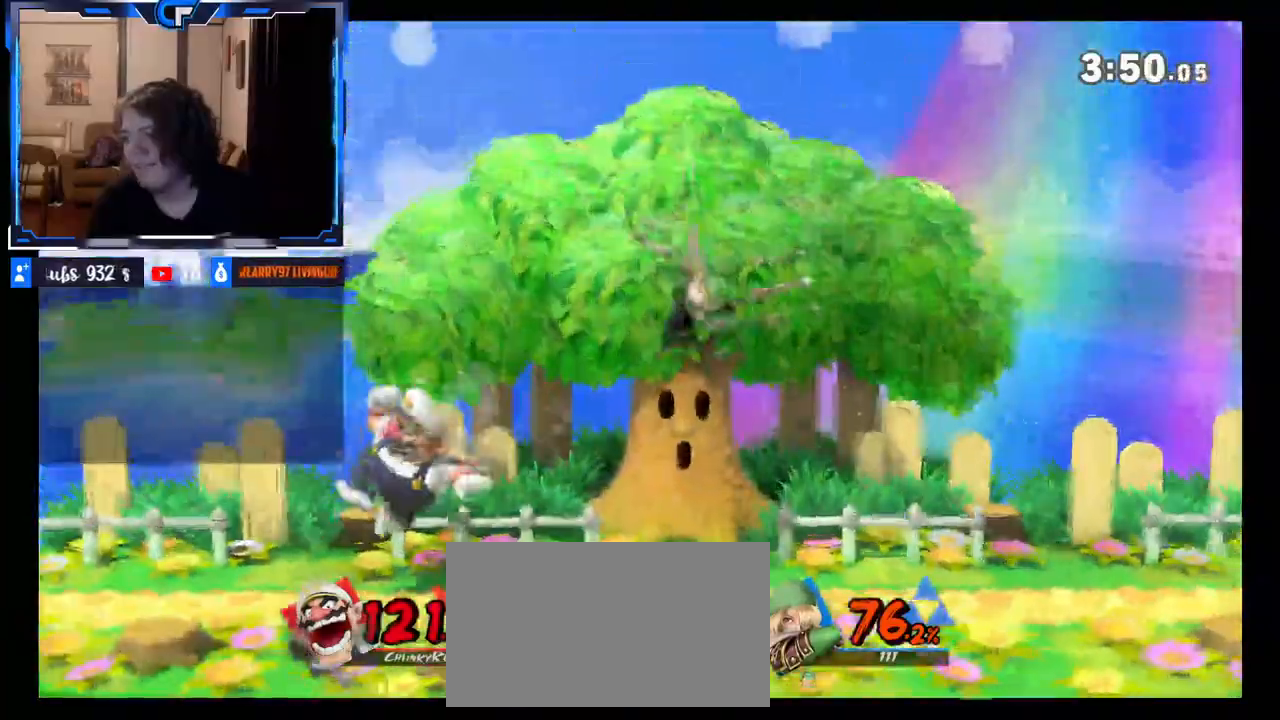
{"buttons": ["DPAD_LEFT"], "left_stick": "right", "right_stick": "center", "events": [[83, "left_stick", "right"], [183, "right_stick", "right"], [267, "DPAD_LEFT", "down"], [283, "right_stick", "center"]]}
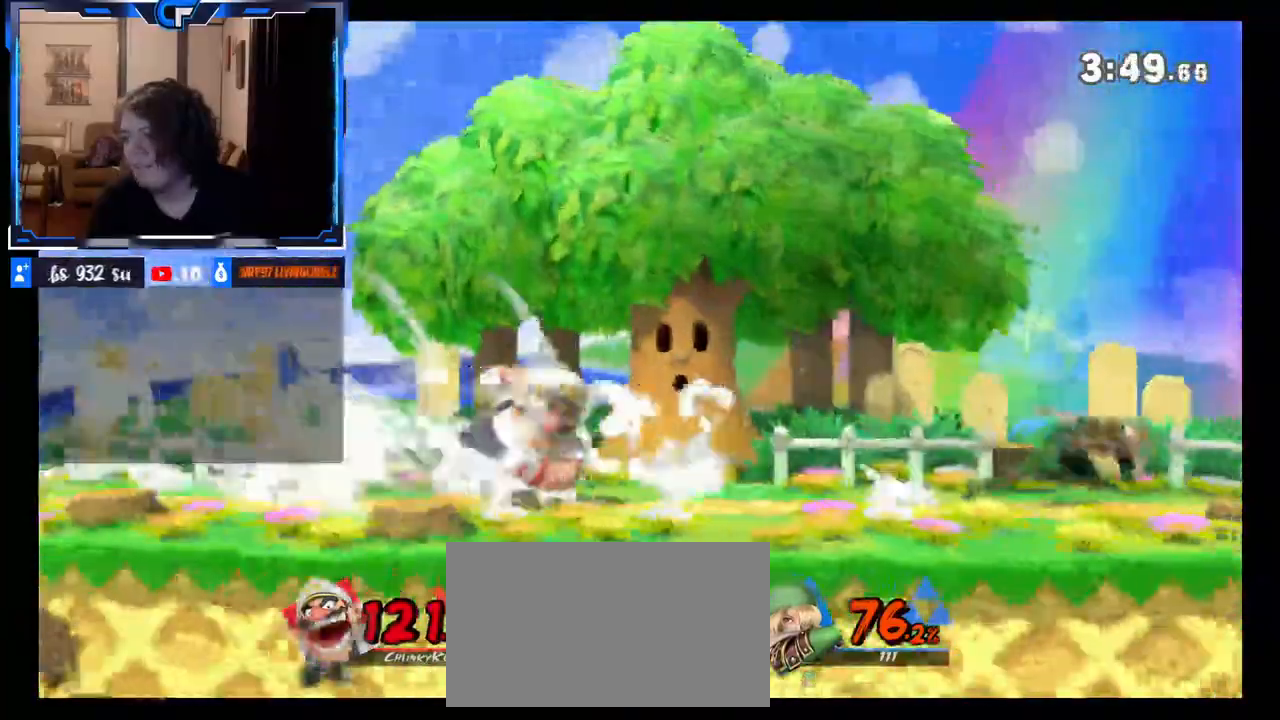
{"buttons": ["R1"], "left_stick": "center", "right_stick": "center", "events": [[117, "DPAD_UP", "down"], [133, "DPAD_UP", "up"], [150, "DPAD_UP", "down"], [317, "left_stick", "center"], [350, "R1", "down"], [367, "DPAD_UP", "up"], [433, "START", "down"], [500, "DPAD_LEFT", "up"], [500, "START", "up"]]}
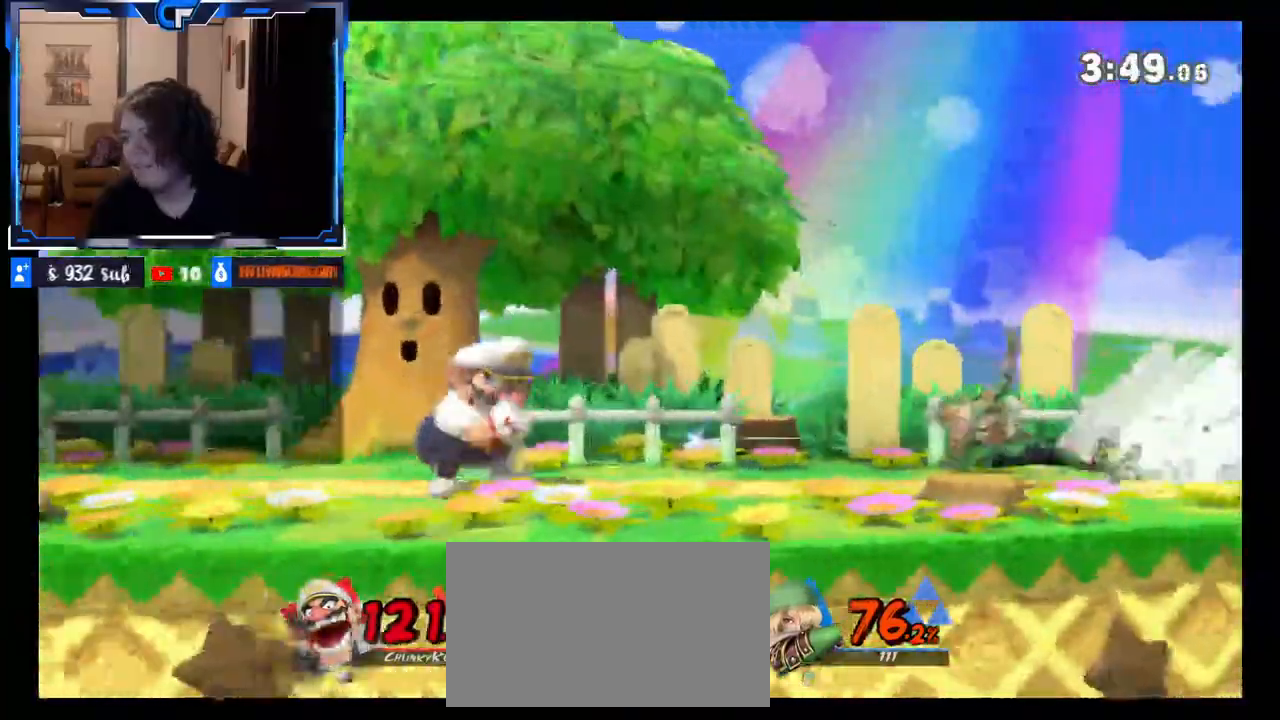
{"buttons": [], "left_stick": "center", "right_stick": "center", "events": [[33, "DPAD_LEFT", "down"], [100, "DPAD_LEFT", "up"], [133, "DPAD_DOWN", "down"], [133, "DPAD_RIGHT", "down"], [133, "R1", "up"], [200, "DPAD_DOWN", "up"], [200, "DPAD_RIGHT", "up"]]}
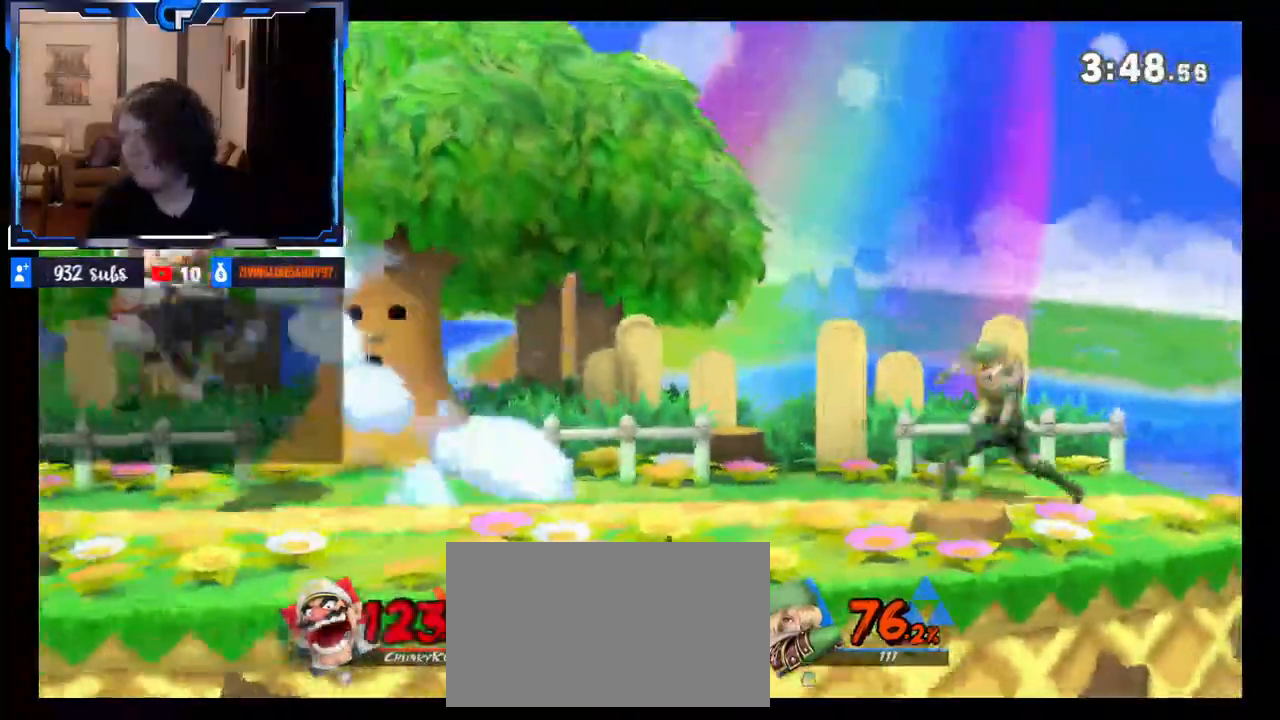
{"buttons": [], "left_stick": "right", "right_stick": "center"}
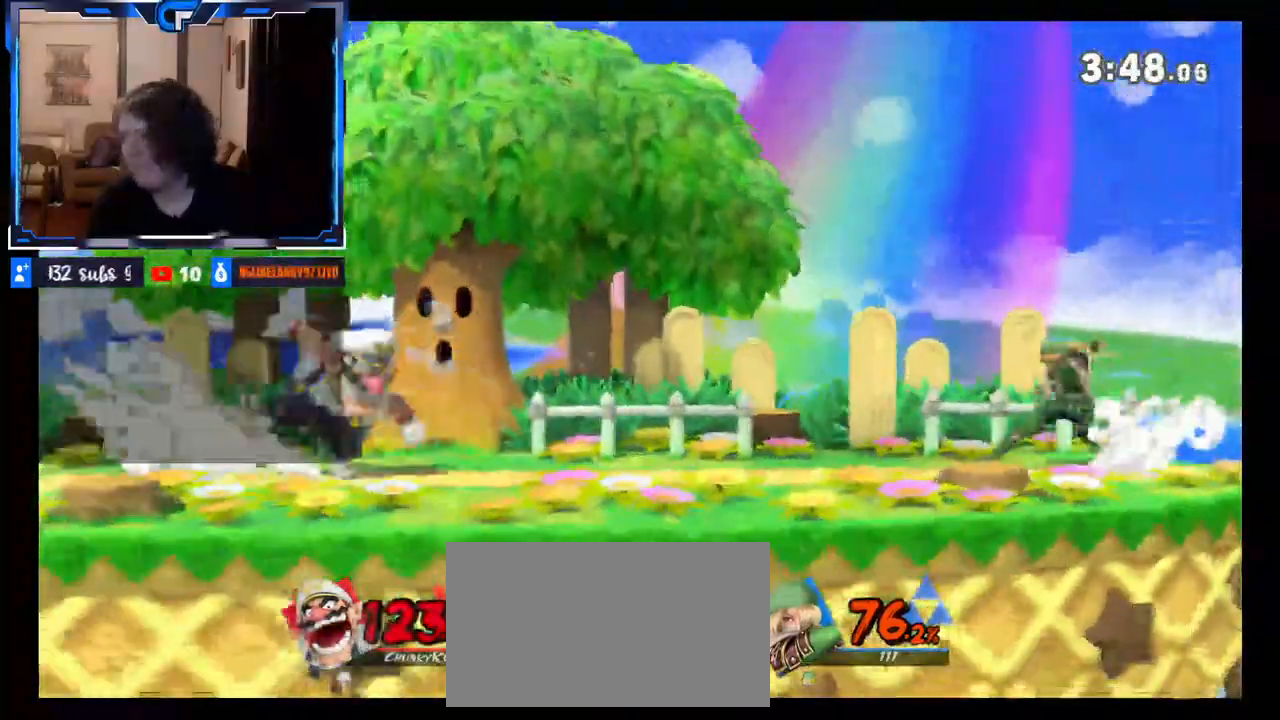
{"buttons": [], "left_stick": "right", "right_stick": "center", "events": [[83, "X", "down"], [250, "X", "up"], [300, "left_stick", "center"], [333, "A", "down"], [383, "left_stick", "right"], [433, "A", "up"]]}
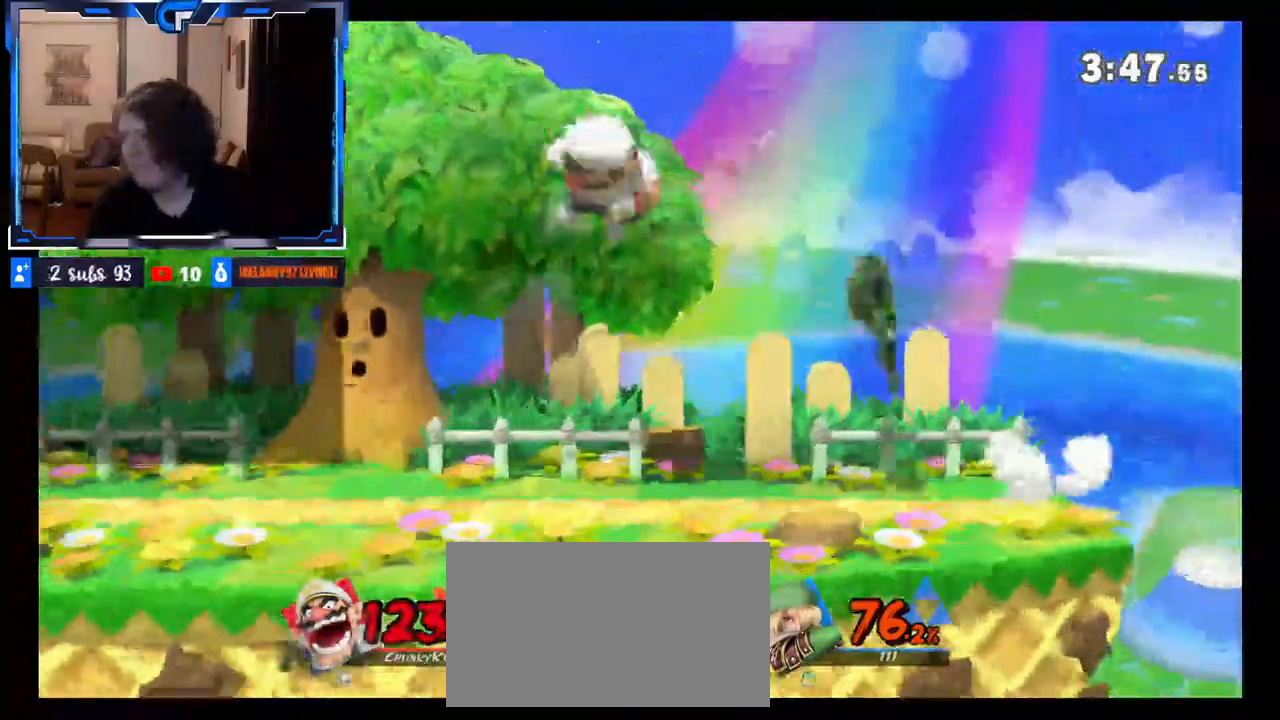
{"buttons": ["R1"], "left_stick": "center", "right_stick": "center", "events": [[150, "left_stick", "down"], [300, "left_stick", "center"], [450, "R1", "down"]]}
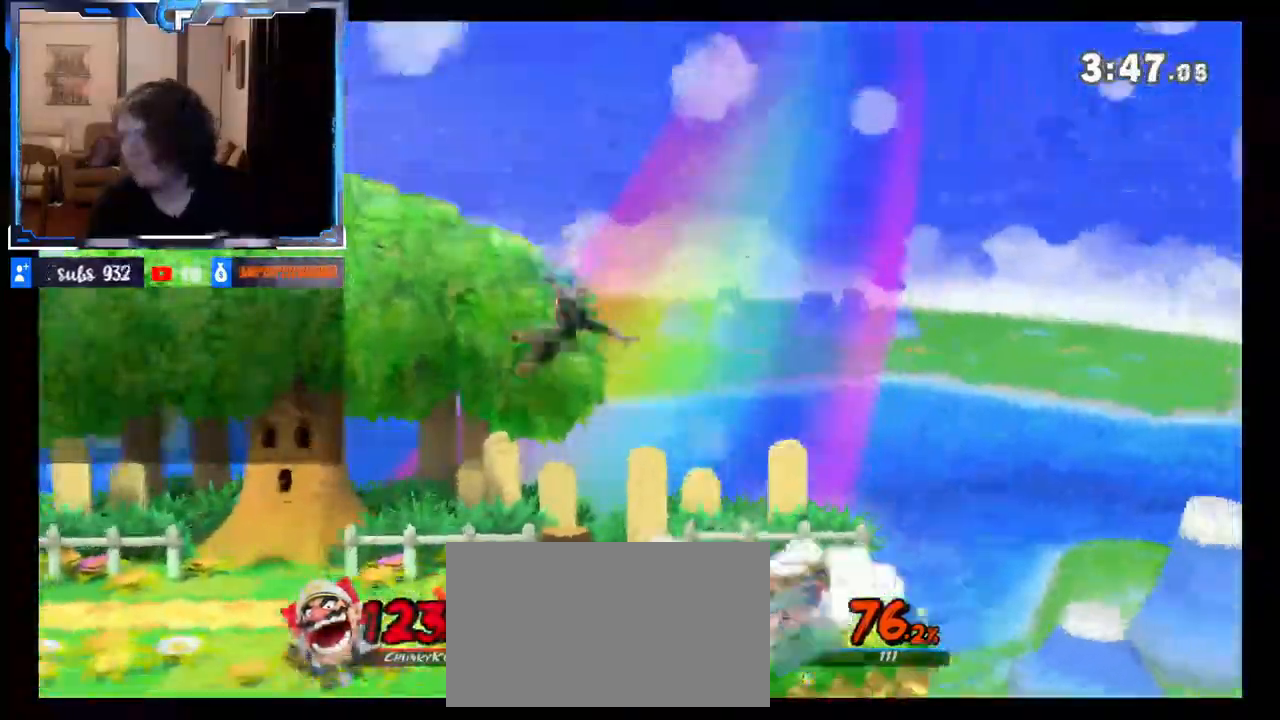
{"buttons": [], "left_stick": "left", "right_stick": "center", "events": [[50, "R1", "up"], [217, "left_stick", "left"]]}
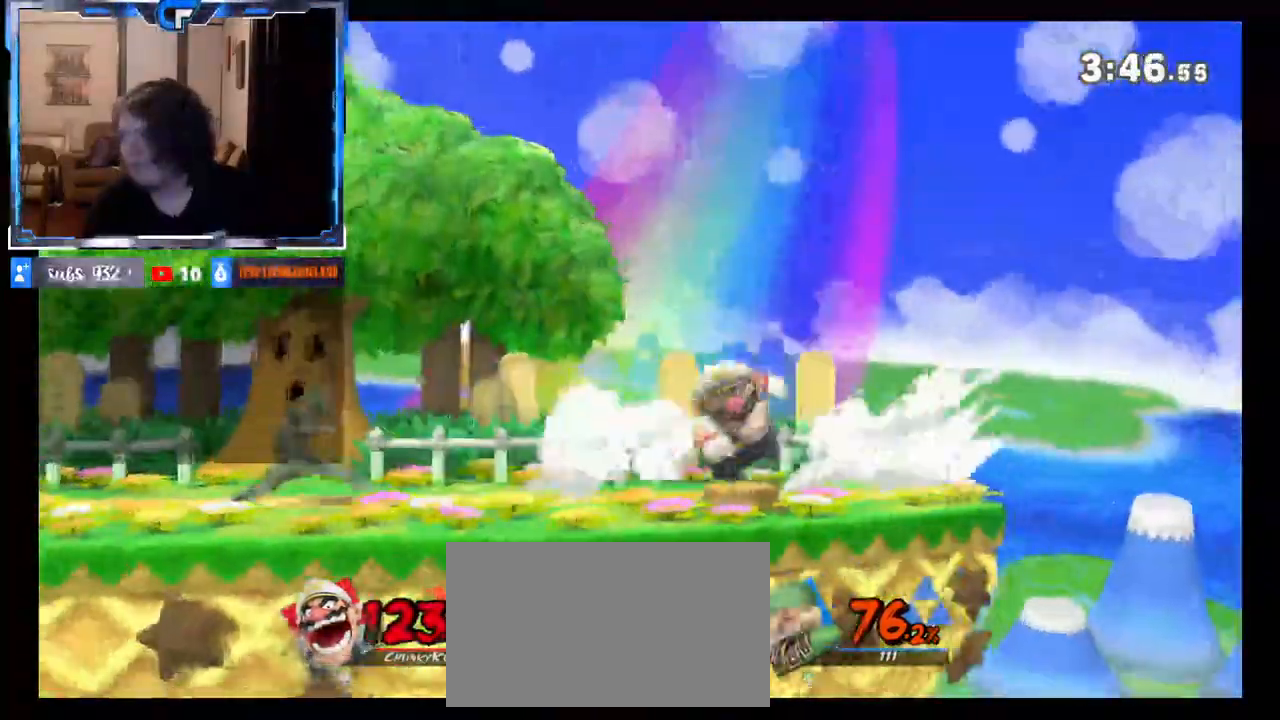
{"buttons": [], "left_stick": "left", "right_stick": "center", "events": [[317, "A", "down"], [317, "X", "down"], [317, "left_stick", "center"], [417, "left_stick", "left"], [433, "A", "up"], [450, "Z", "down"], [467, "X", "up"], [500, "Z", "up"]]}
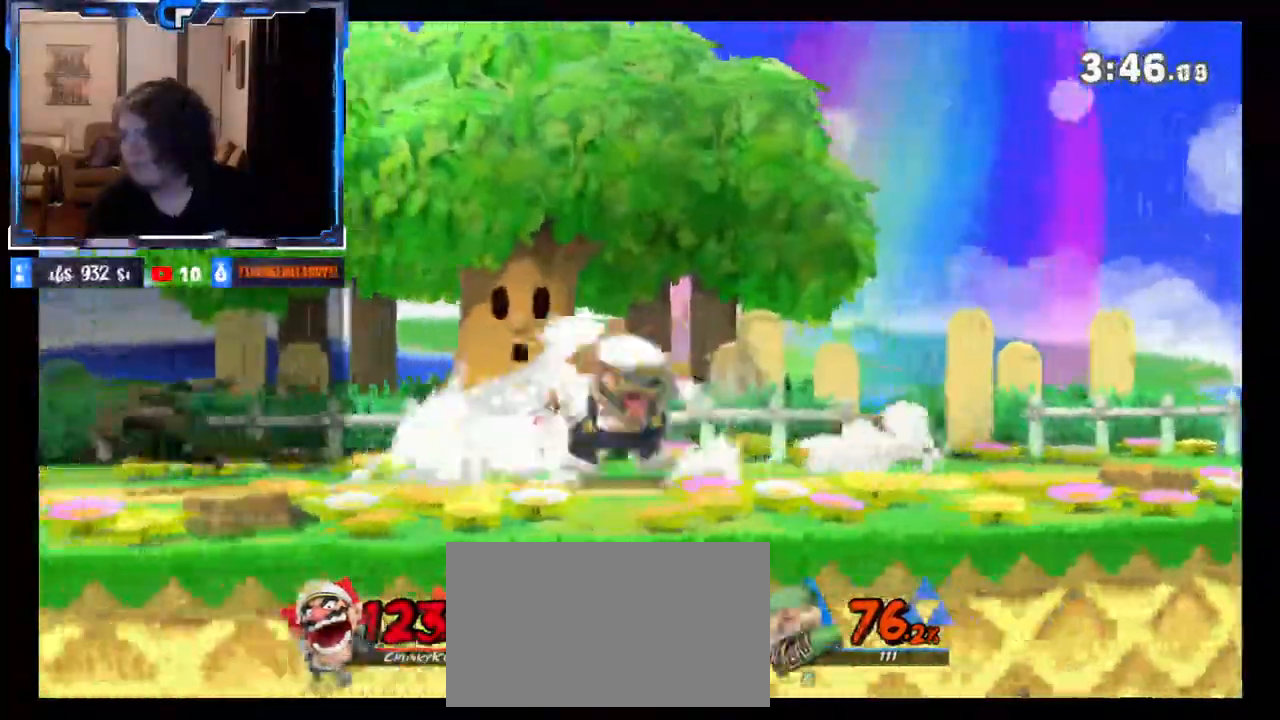
{"buttons": [], "left_stick": "left", "right_stick": "center", "events": [[67, "DPAD_LEFT", "down"], [150, "DPAD_LEFT", "up"], [283, "DPAD_LEFT", "down"], [350, "DPAD_LEFT", "up"], [450, "DPAD_LEFT", "down"], [500, "DPAD_LEFT", "up"]]}
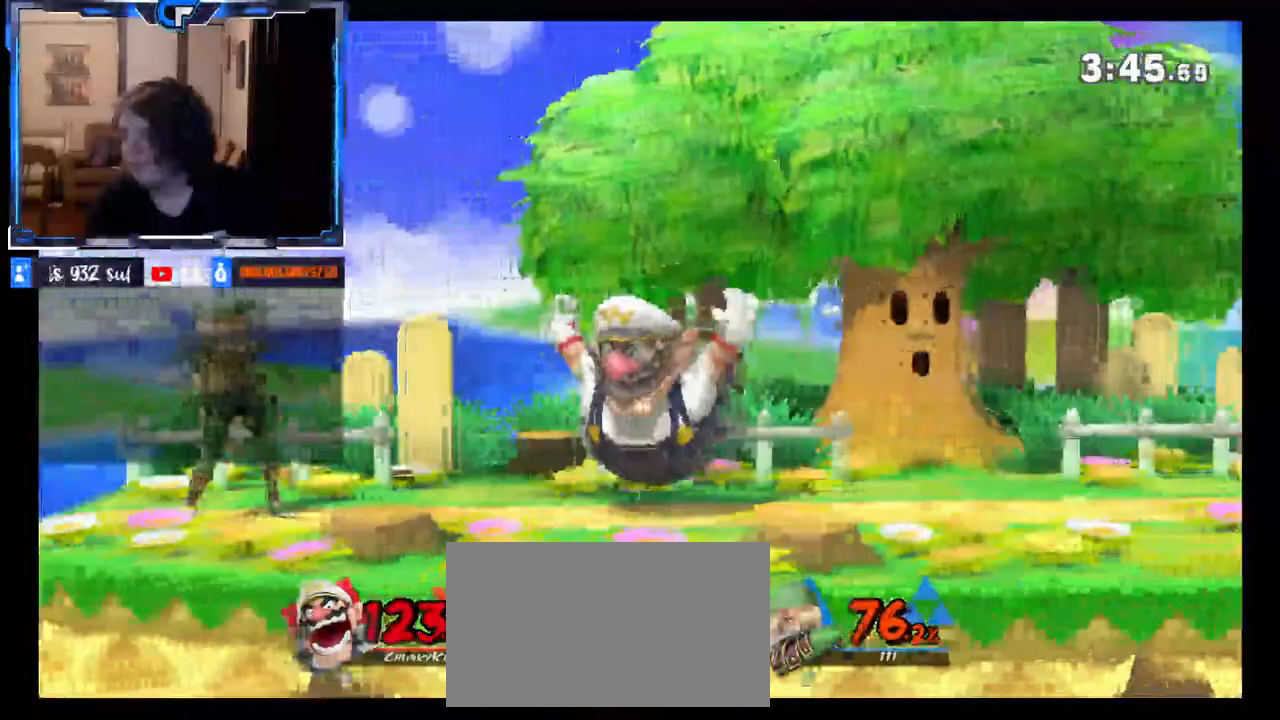
{"buttons": ["DPAD_RIGHT"], "left_stick": "center", "right_stick": "center", "events": [[33, "DPAD_LEFT", "down"], [33, "R1", "down"], [33, "left_stick", "center"], [83, "DPAD_LEFT", "up"], [233, "A", "down"], [233, "R1", "up"], [233, "X", "down"], [333, "left_stick", "left"], [433, "A", "up"], [433, "X", "up"], [467, "left_stick", "center"], [483, "DPAD_RIGHT", "down"]]}
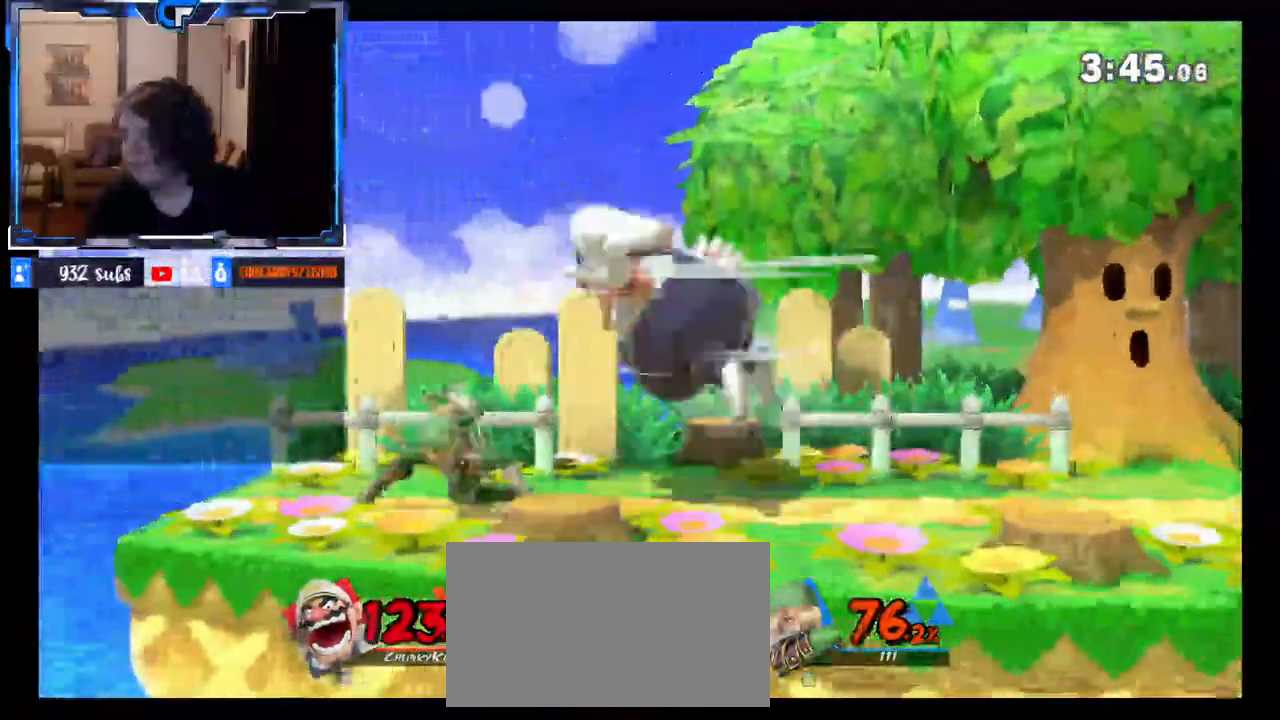
{"buttons": [], "left_stick": "center", "right_stick": "center", "events": [[33, "DPAD_RIGHT", "up"], [33, "left_stick", "left"], [233, "left_stick", "down"], [333, "left_stick", "center"]]}
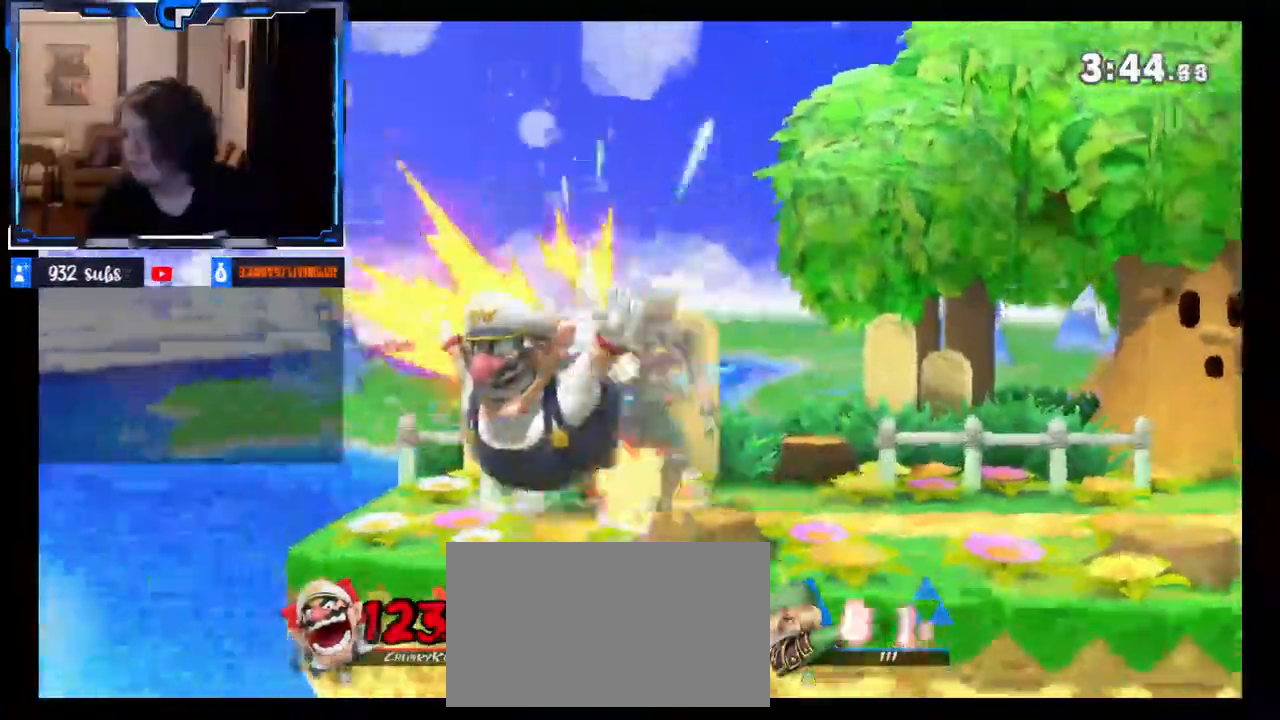
{"buttons": [], "left_stick": "right", "right_stick": "center", "events": [[83, "left_stick", "right"], [183, "X", "down"], [333, "X", "up"]]}
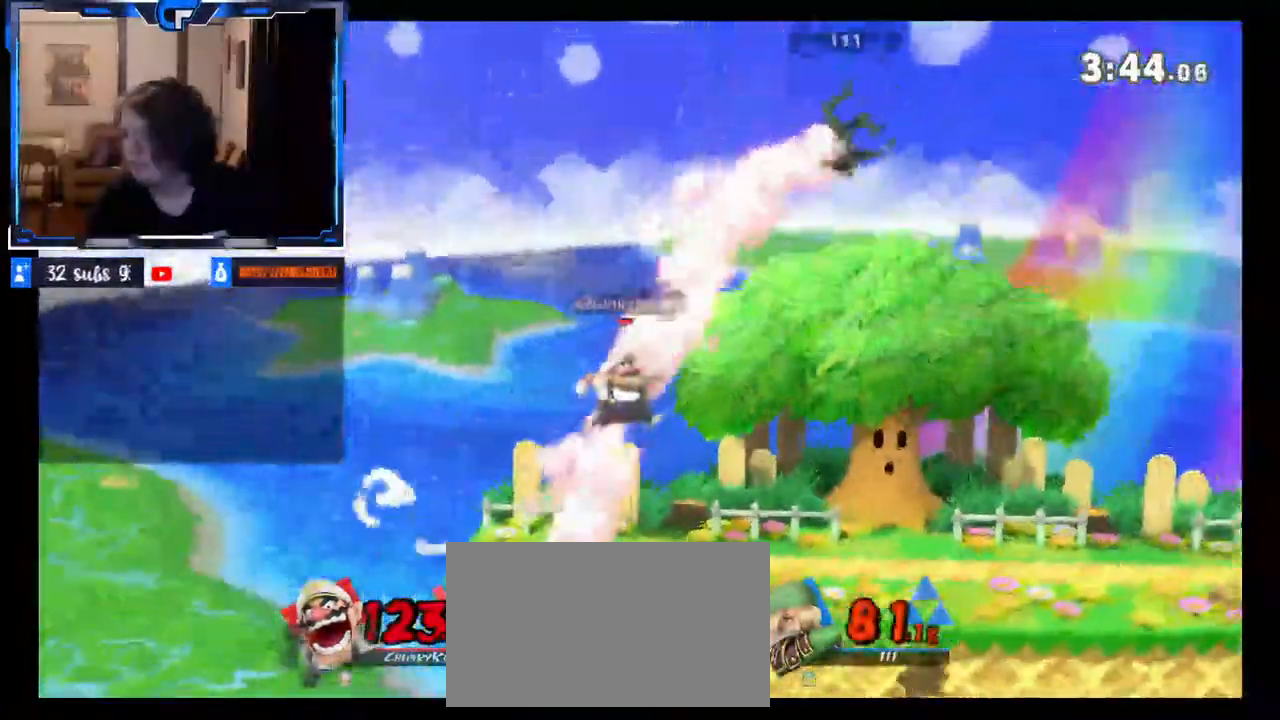
{"buttons": [], "left_stick": "left", "right_stick": "center", "events": [[50, "X", "down"], [83, "A", "down"], [350, "A", "up"], [367, "X", "up"], [417, "left_stick", "left"]]}
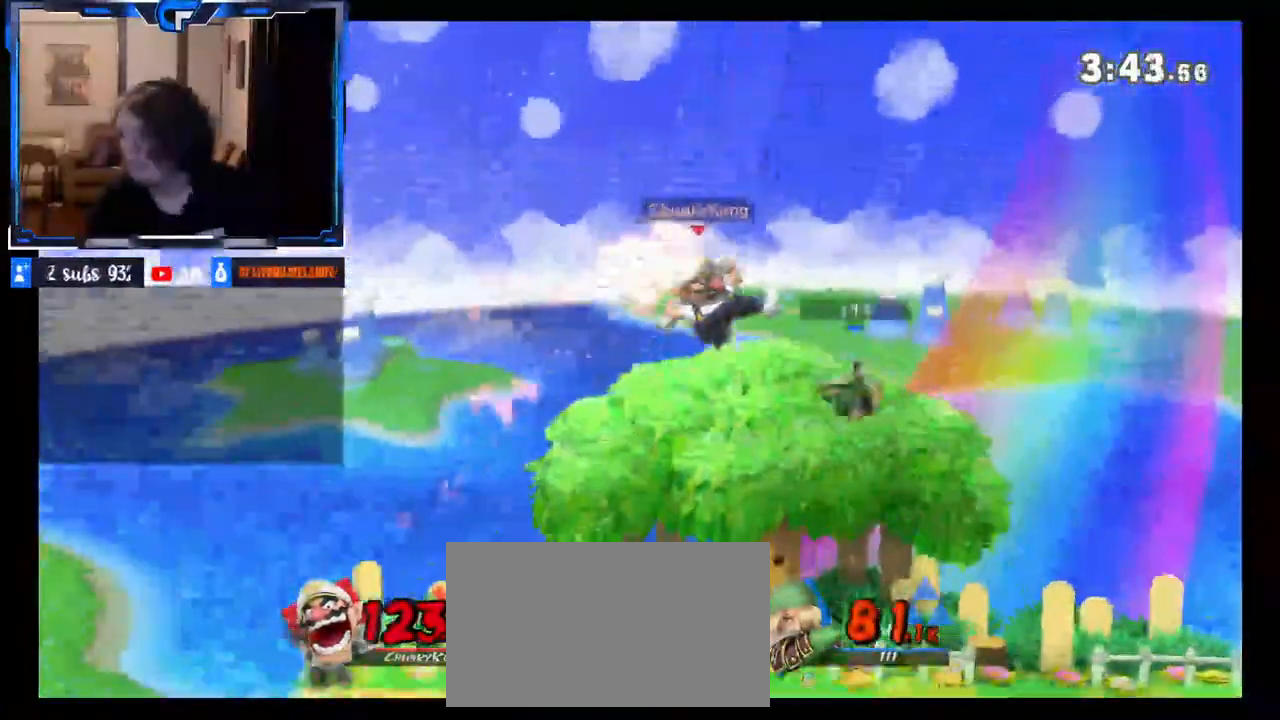
{"buttons": [], "left_stick": "right", "right_stick": "right", "events": [[167, "left_stick", "down"], [317, "left_stick", "right"], [433, "right_stick", "right"]]}
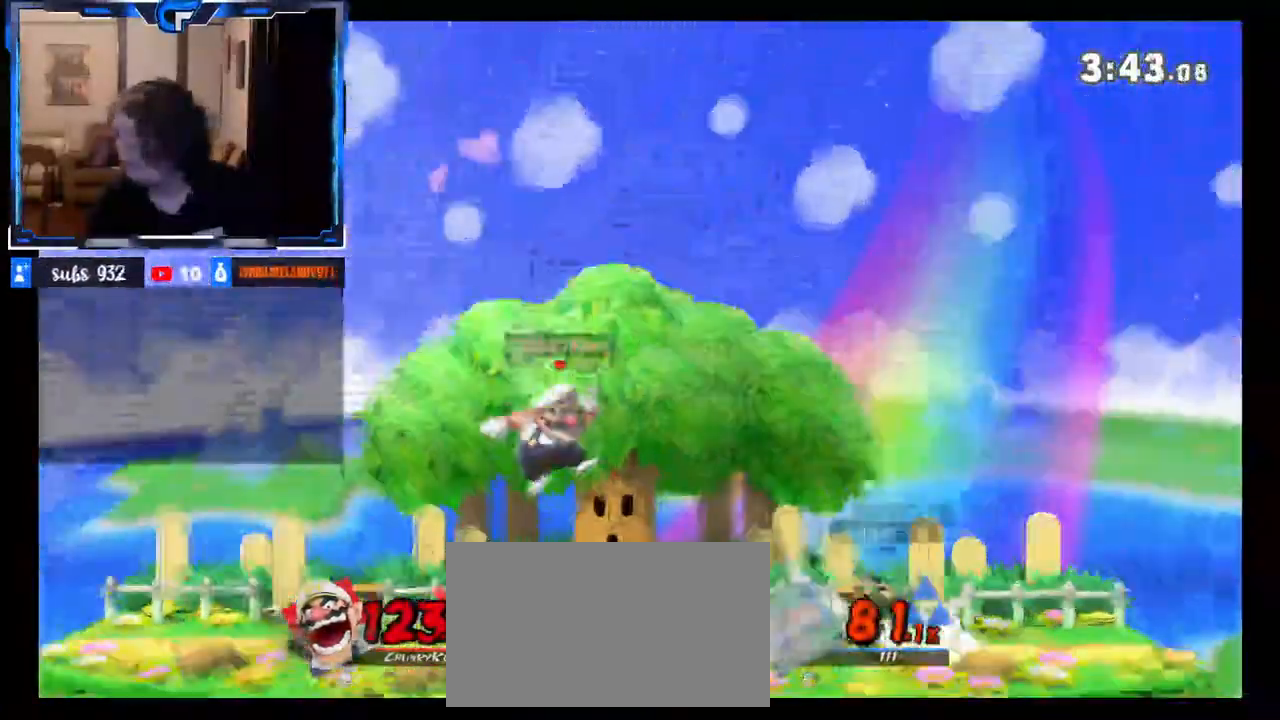
{"buttons": [], "left_stick": "center", "right_stick": "center", "events": [[150, "right_stick", "center"], [233, "left_stick", "center"], [283, "right_stick", "down"], [400, "right_stick", "center"]]}
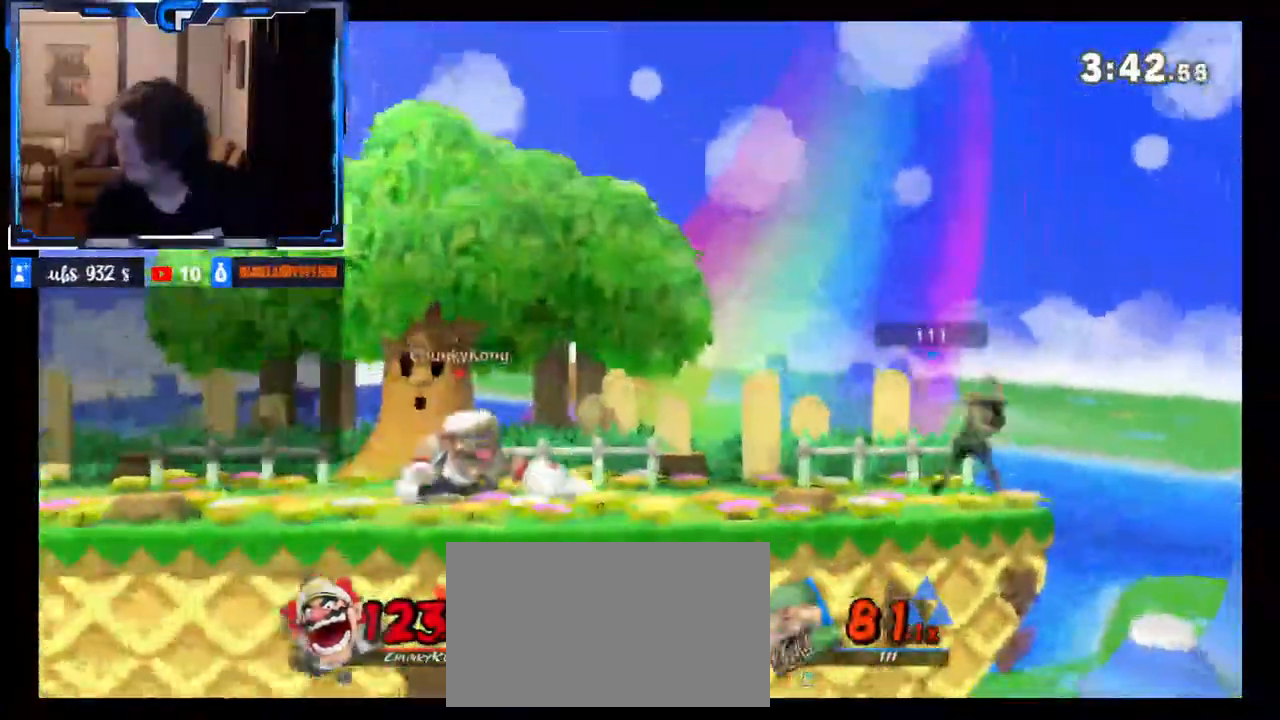
{"buttons": [], "left_stick": "right", "right_stick": "center", "events": [[33, "left_stick", "left"], [167, "X", "down"], [167, "left_stick", "center"], [233, "X", "up"], [233, "left_stick", "right"], [317, "X", "down"], [433, "X", "up"]]}
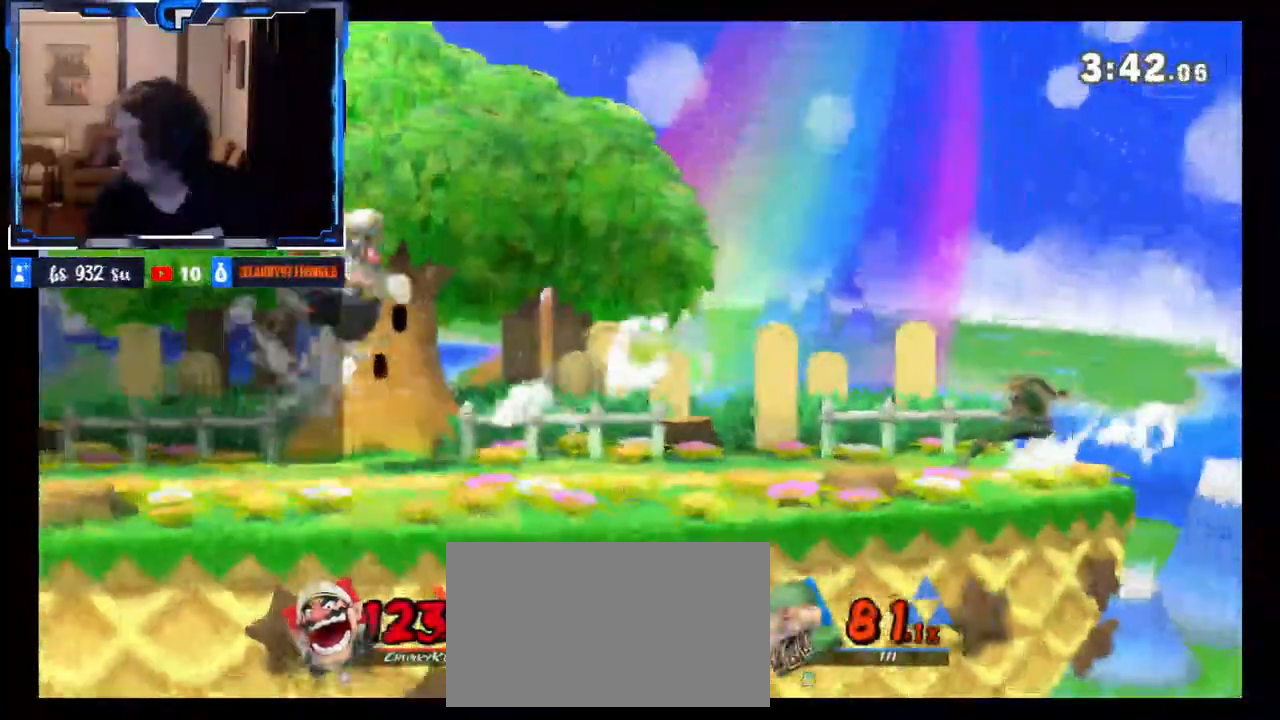
{"buttons": [], "left_stick": "down-right", "right_stick": "right", "events": [[350, "left_stick", "down"], [417, "right_stick", "right"], [433, "left_stick", "down-right"]]}
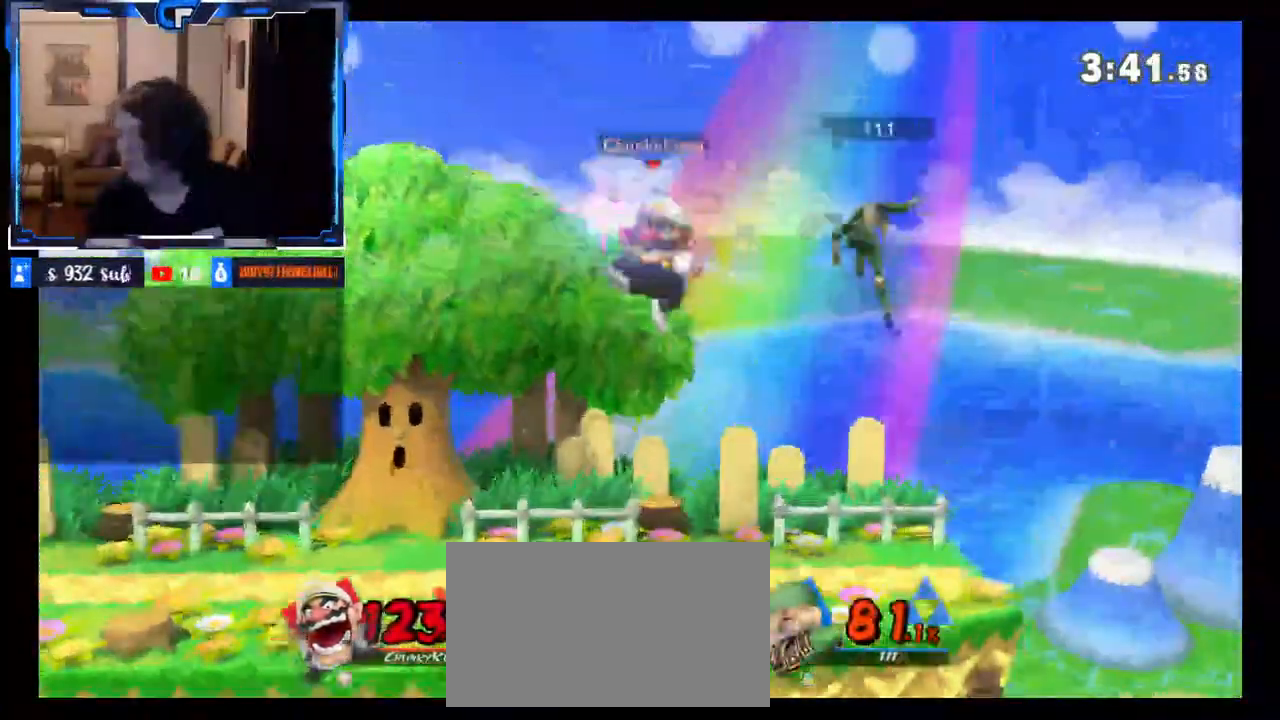
{"buttons": [], "left_stick": "center", "right_stick": "down", "events": [[167, "right_stick", "center"], [217, "left_stick", "center"], [417, "left_stick", "left"], [417, "right_stick", "down"], [483, "left_stick", "center"]]}
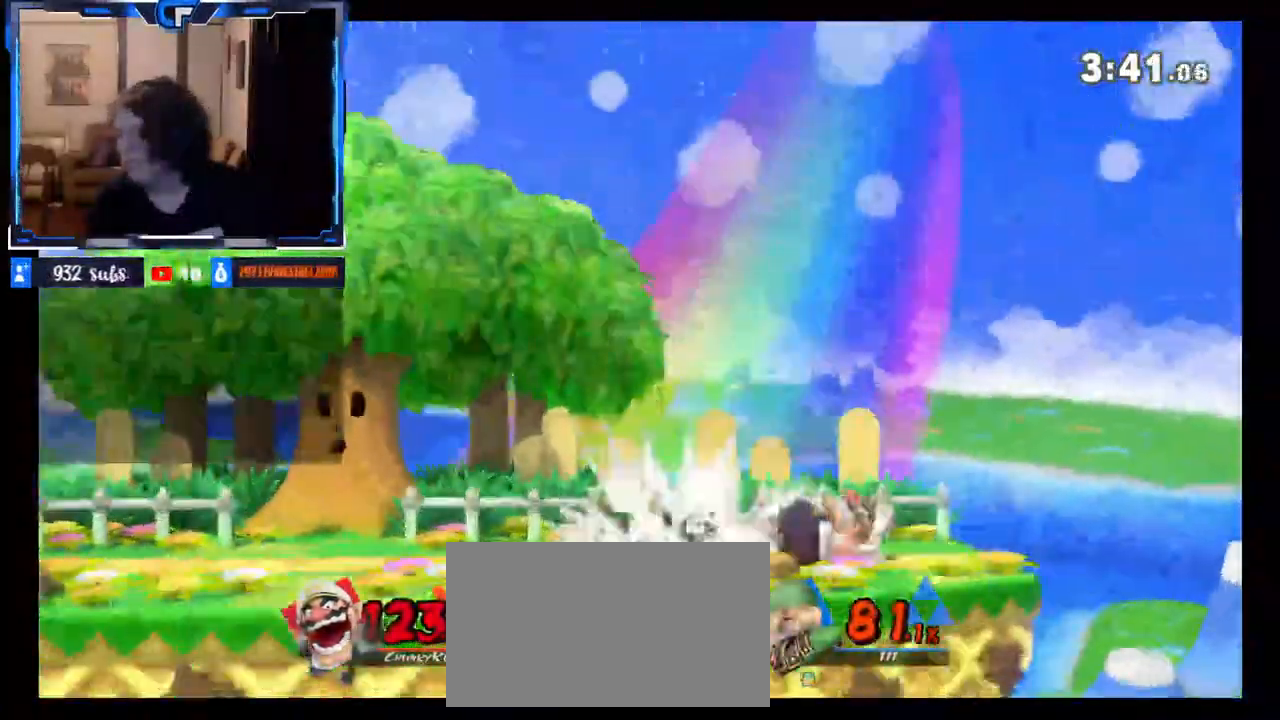
{"buttons": [], "left_stick": "left", "right_stick": "center", "events": [[100, "right_stick", "center"], [167, "DPAD_UP", "down"], [283, "DPAD_UP", "up"], [283, "left_stick", "left"], [383, "right_stick", "left"], [483, "right_stick", "center"]]}